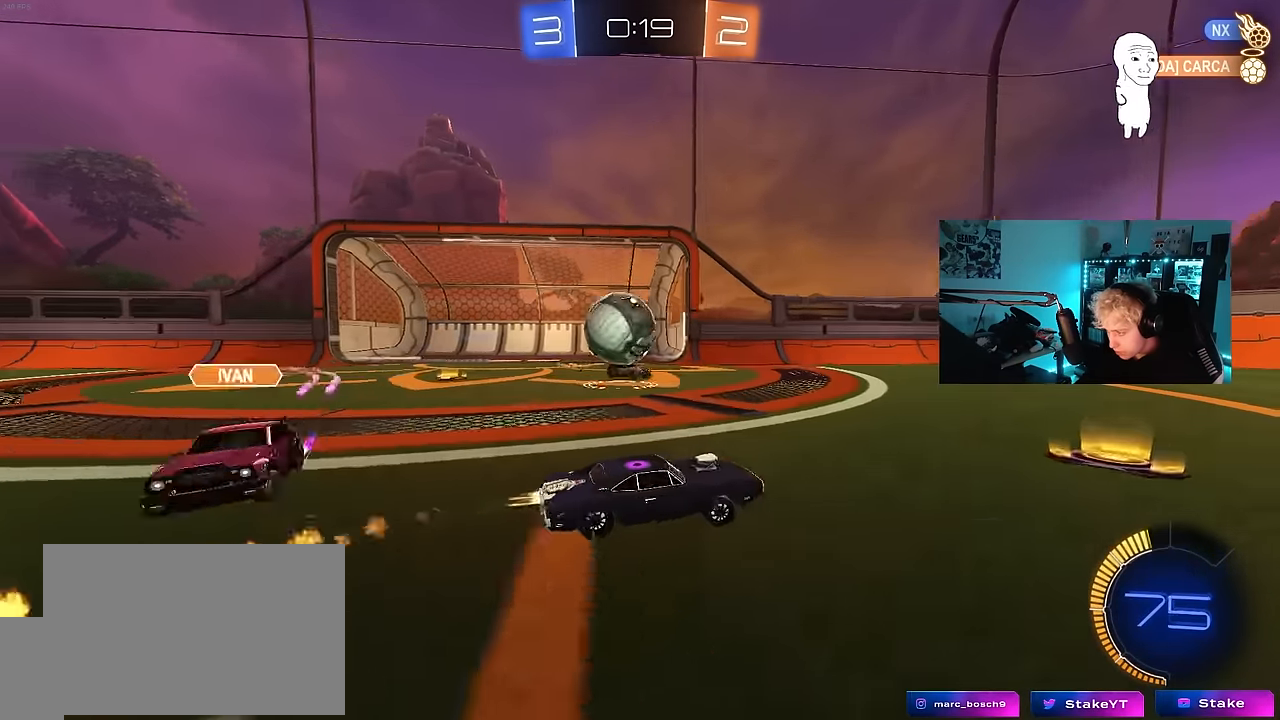
Gameplay with keyboard and mouse; each line is a JSON object with the keys and mouse buttons held at the frame after it. "events" lists presses ("down") and releases ("up") of "1", "2", "3", "4", "5", "a", "alt", "c", "caps_lock", "ctrl", "d", "e", "f", "g", "q", "r", "s", "shift", "space", "t", "tab", "v", "w", "x", "z", "mouse_left", "mouse_wheel" and "mouse_right" between this image and that frame as [ms after this image, input, new state], when the widget could be followed in between. "mouse_left", "mouse_wheel", "mouse_right" = the "left", "wheel", "right" buttons of the "mouse" list. No other keys are recorded. "wheel" means that the mouse wheel is clicked or scrolled. "mouse_move" is the direction in which the mouse moves at that frame (one of eight, or "still"), when it could be read.
{"keys": ["d", "s"], "mouse": [], "mouse_move": "still", "events": [[33, "d", "up"], [116, "d", "down"], [166, "w", "up"], [216, "mouse_left", "up"], [266, "s", "down"]]}
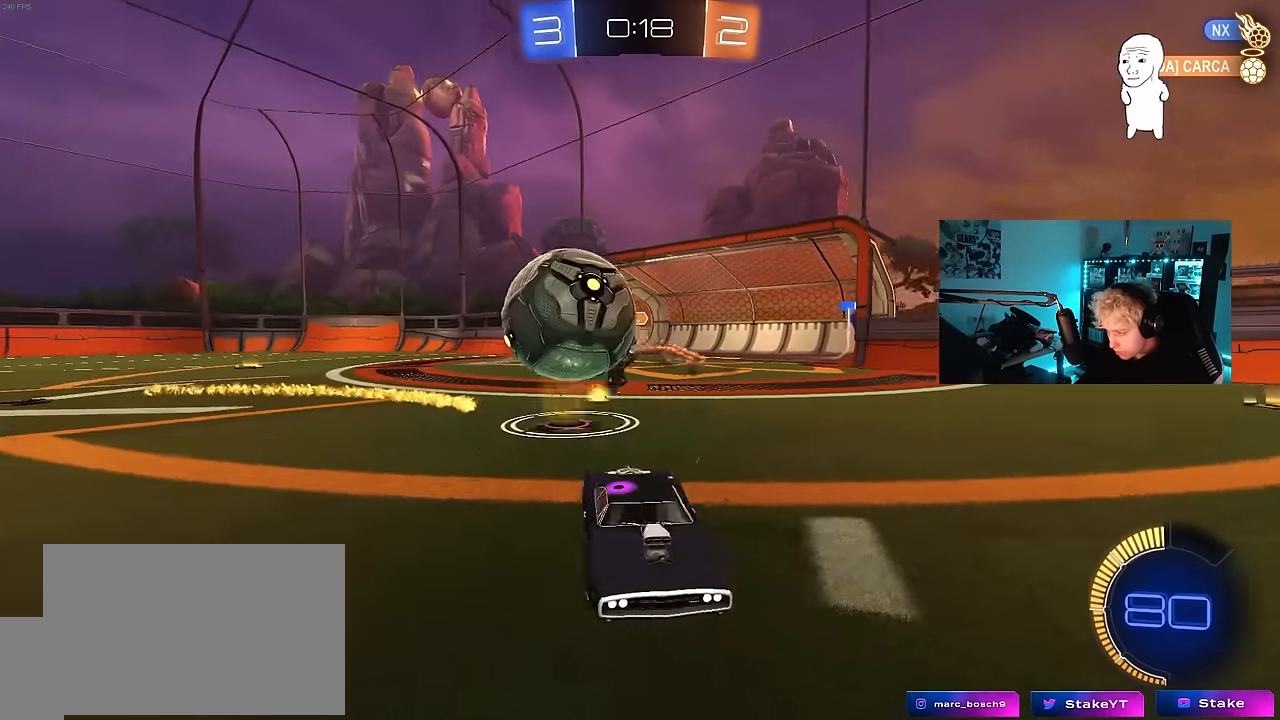
{"keys": ["a", "shift", "w"], "mouse": ["left"], "mouse_move": "still", "events": [[83, "mouse_left", "down"], [83, "s", "up"], [183, "w", "down"], [366, "mouse_right", "down"], [416, "a", "down"], [466, "d", "up"], [466, "mouse_right", "up"], [466, "shift", "down"]]}
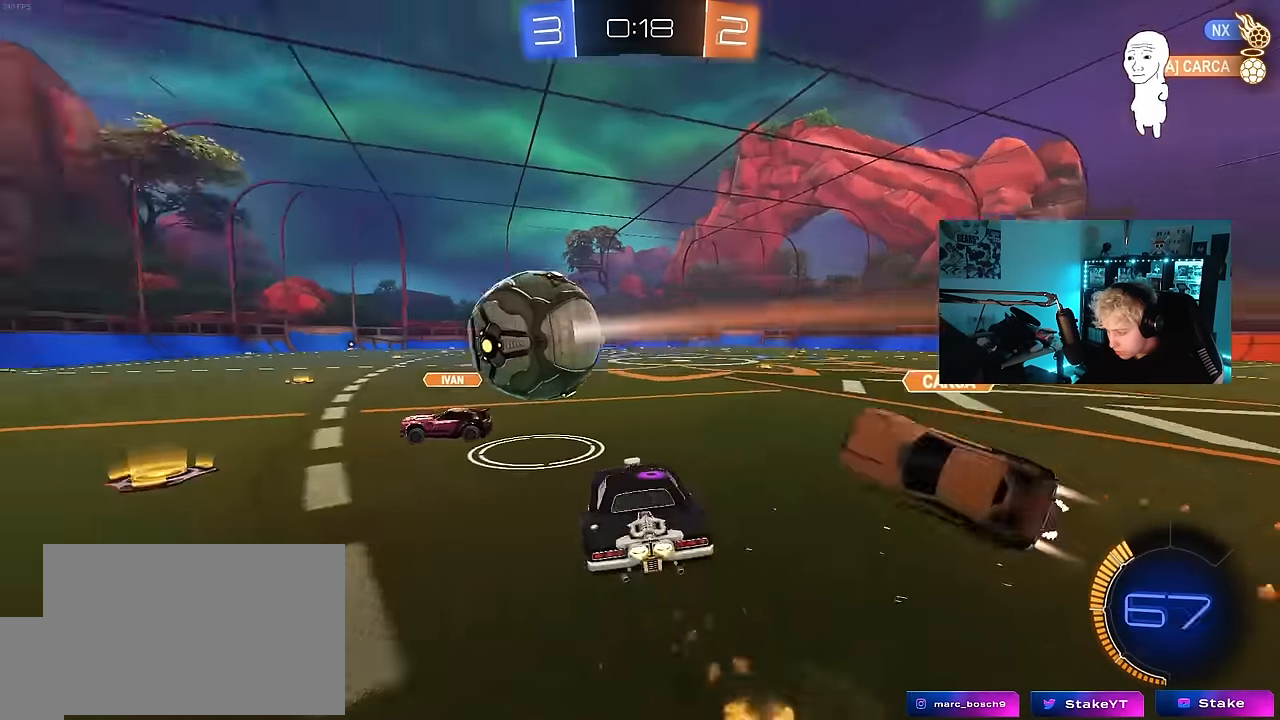
{"keys": ["a", "shift"], "mouse": ["left"], "mouse_move": "still", "events": [[66, "mouse_right", "down"], [100, "s", "down"], [100, "w", "up"], [200, "mouse_right", "up"], [483, "s", "up"]]}
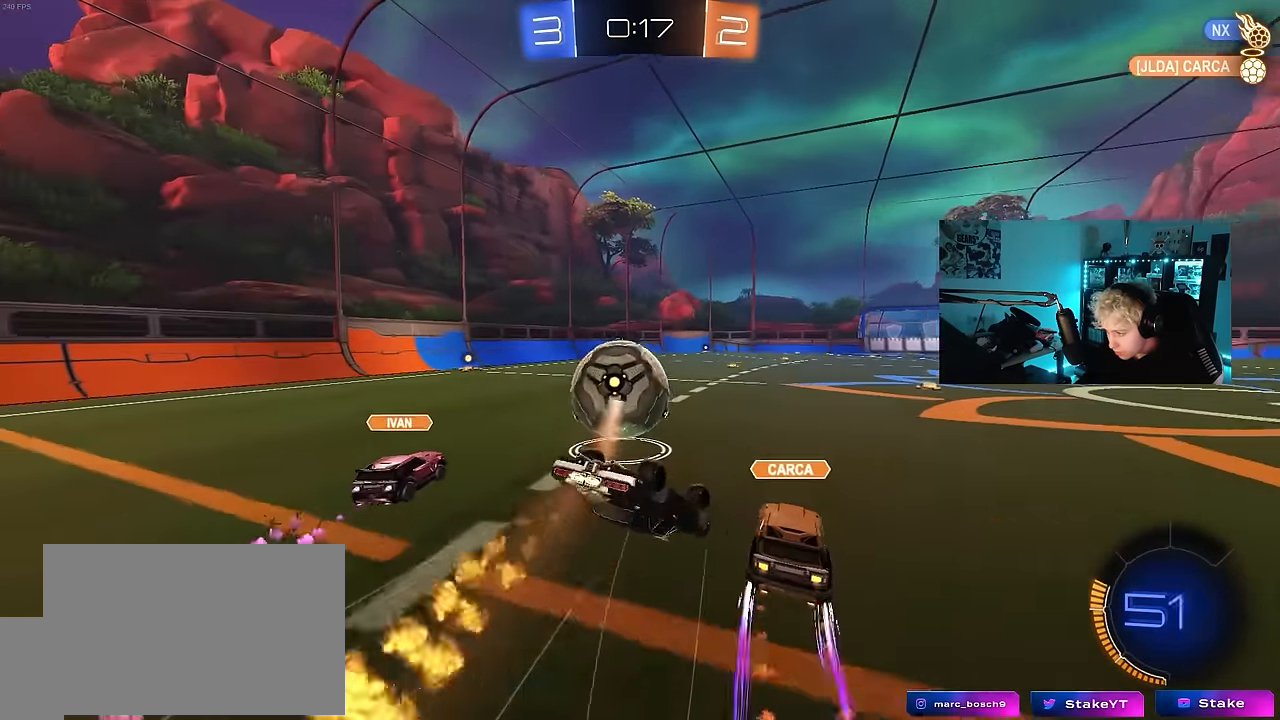
{"keys": [], "mouse": [], "mouse_move": "still", "events": [[166, "s", "down"], [366, "shift", "up"], [400, "s", "up"], [450, "a", "up"], [450, "d", "down"], [500, "d", "up"], [500, "mouse_left", "up"]]}
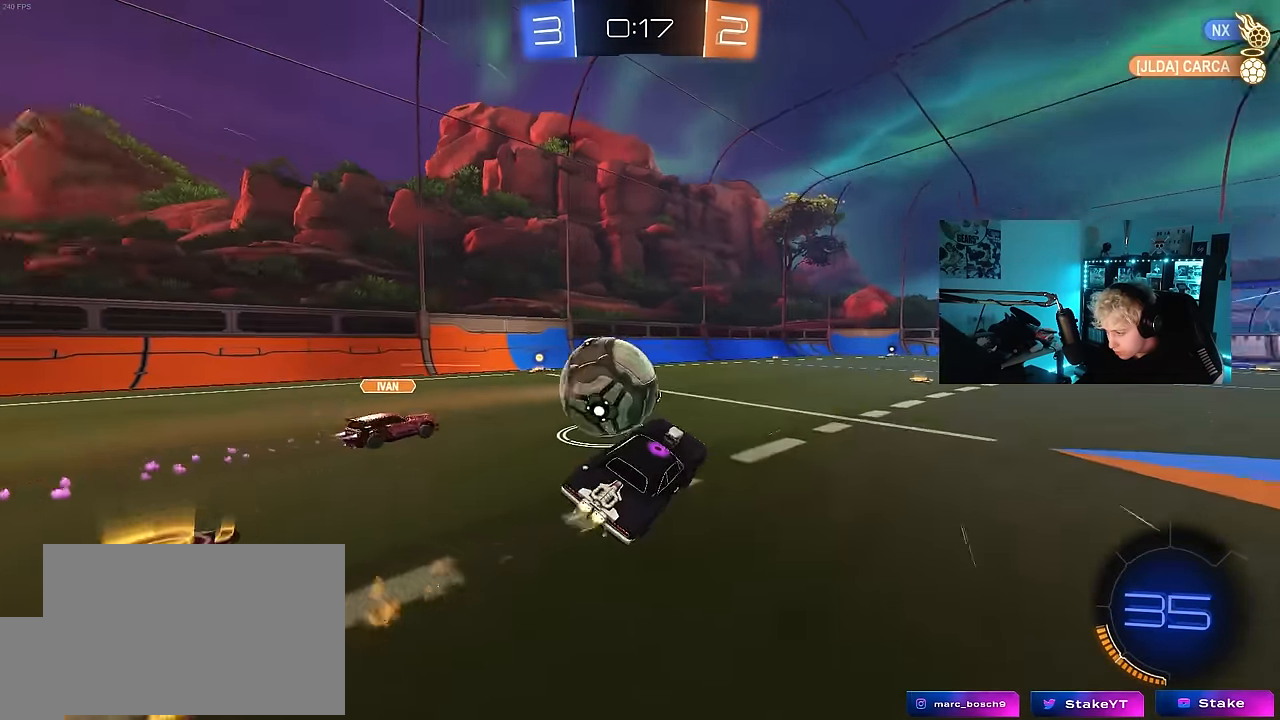
{"keys": ["a", "shift", "w"], "mouse": ["left"], "mouse_move": "still", "events": [[50, "w", "down"], [83, "a", "down"], [133, "a", "up"], [133, "w", "up"], [183, "d", "down"], [233, "mouse_left", "down"], [233, "w", "down"], [333, "d", "up"], [333, "mouse_right", "down"], [416, "a", "down"], [416, "mouse_right", "up"], [416, "shift", "down"]]}
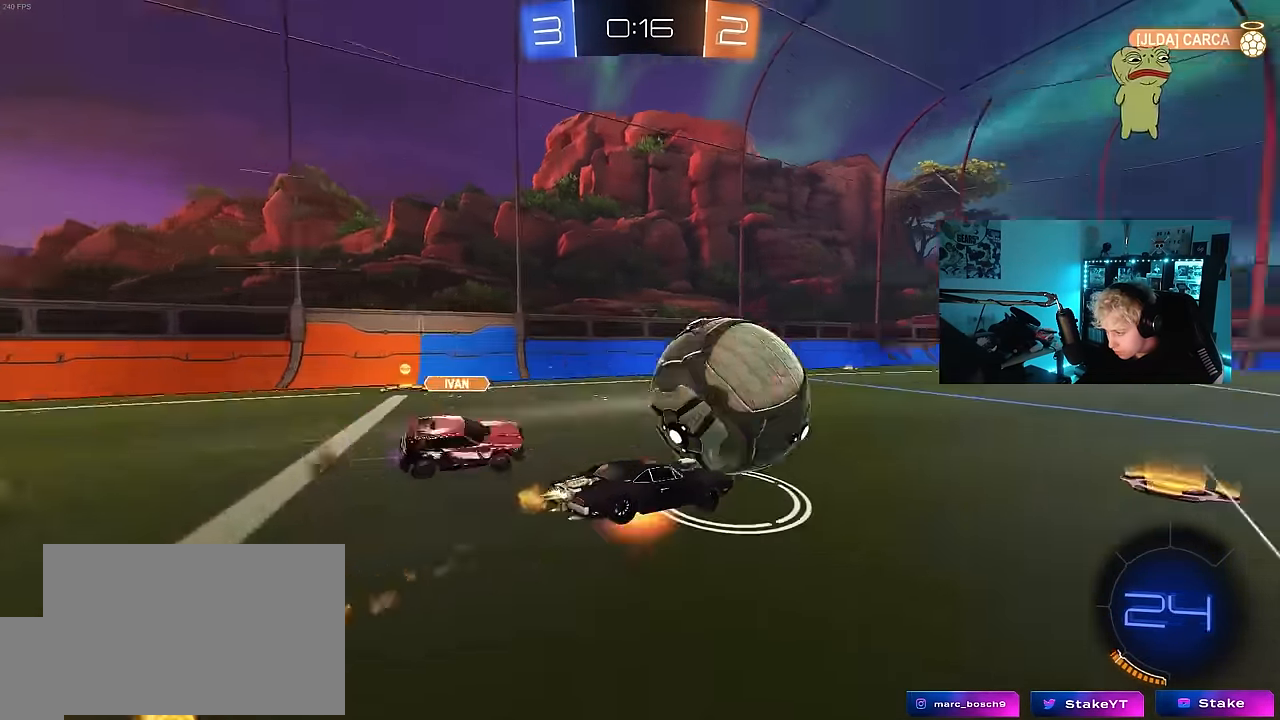
{"keys": ["a", "s", "shift"], "mouse": ["left"], "mouse_move": "still", "events": [[16, "mouse_right", "down"], [16, "s", "down"], [50, "w", "up"], [150, "mouse_right", "up"], [300, "s", "up"], [383, "s", "down"]]}
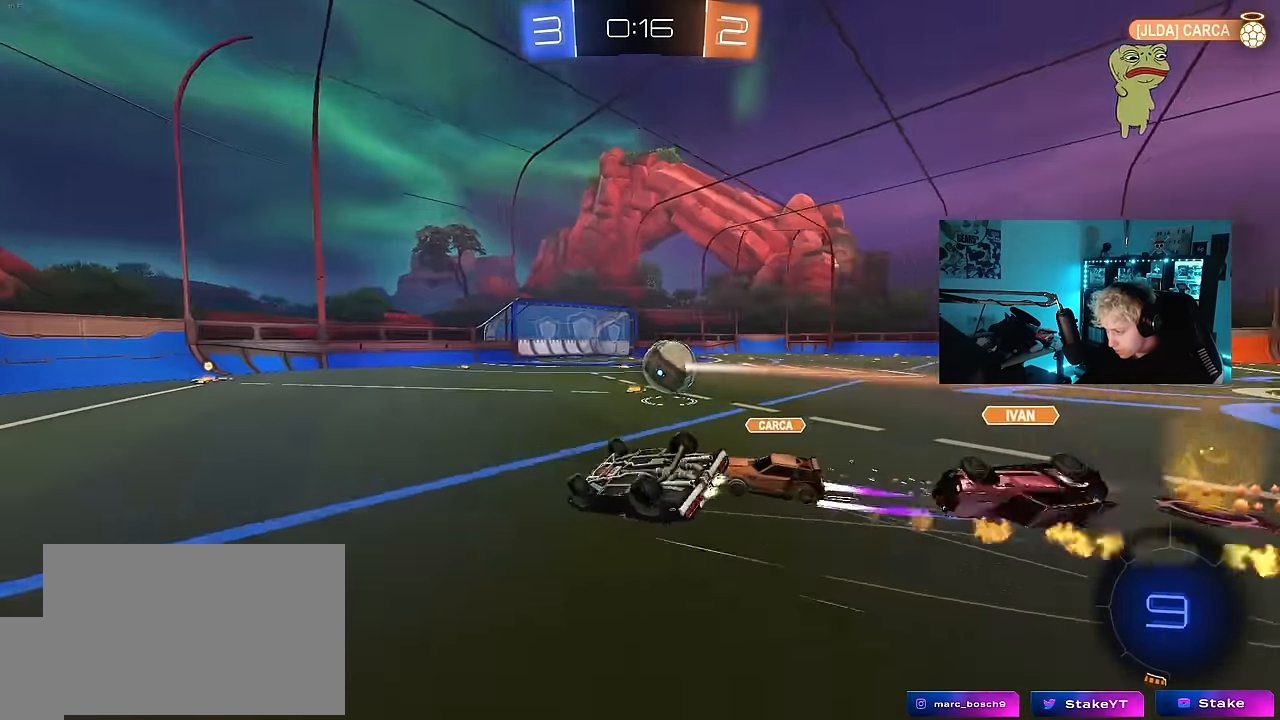
{"keys": ["d", "w"], "mouse": [], "mouse_move": "still", "events": [[116, "mouse_left", "up"], [316, "shift", "up"], [350, "s", "up"], [400, "a", "up"], [500, "d", "down"], [500, "w", "down"]]}
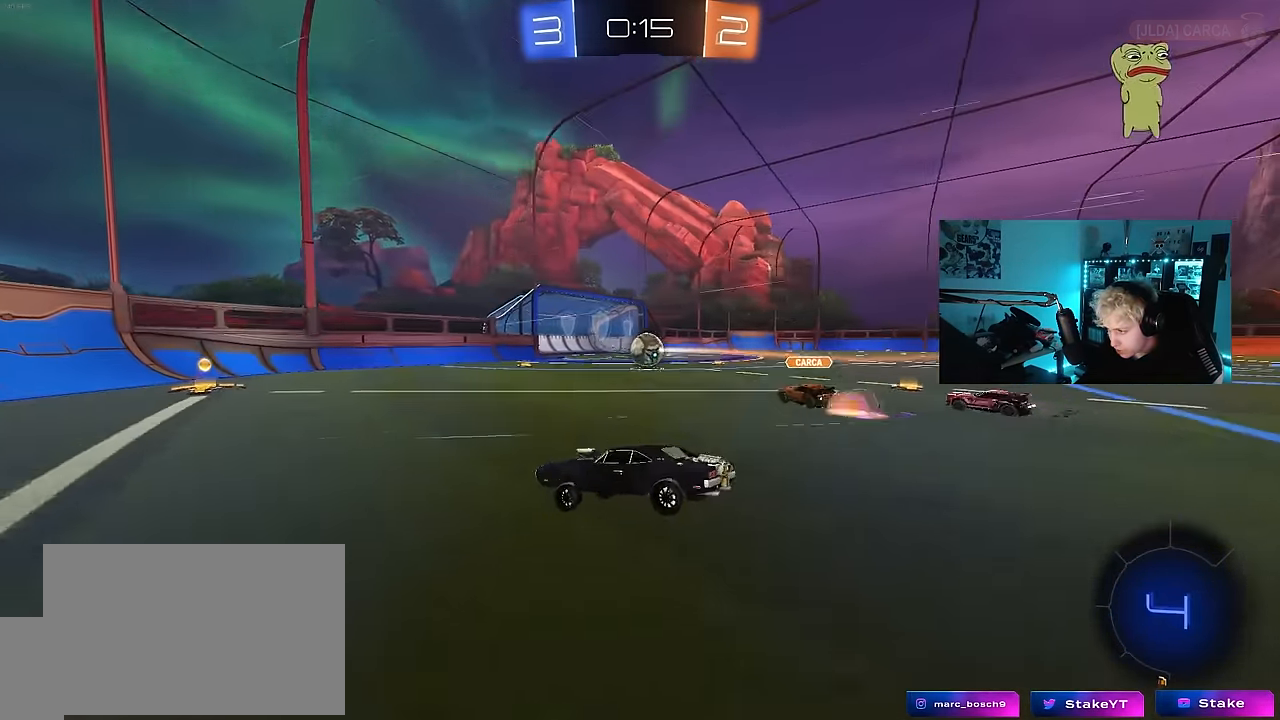
{"keys": ["a", "w"], "mouse": ["left"], "mouse_move": "still", "events": [[50, "d", "up"], [50, "mouse_left", "down"], [233, "d", "down"], [333, "d", "up"], [466, "a", "down"]]}
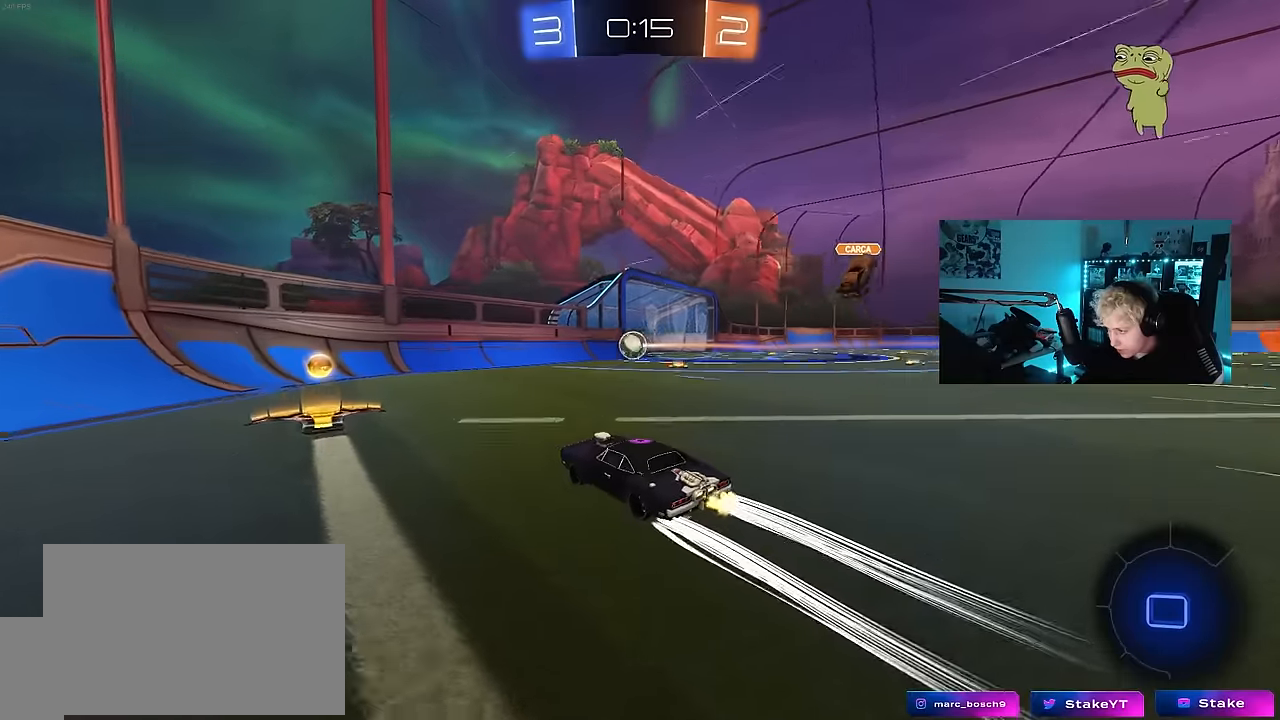
{"keys": ["d", "w"], "mouse": ["left"], "mouse_move": "still", "events": [[100, "a", "up"], [150, "d", "down"]]}
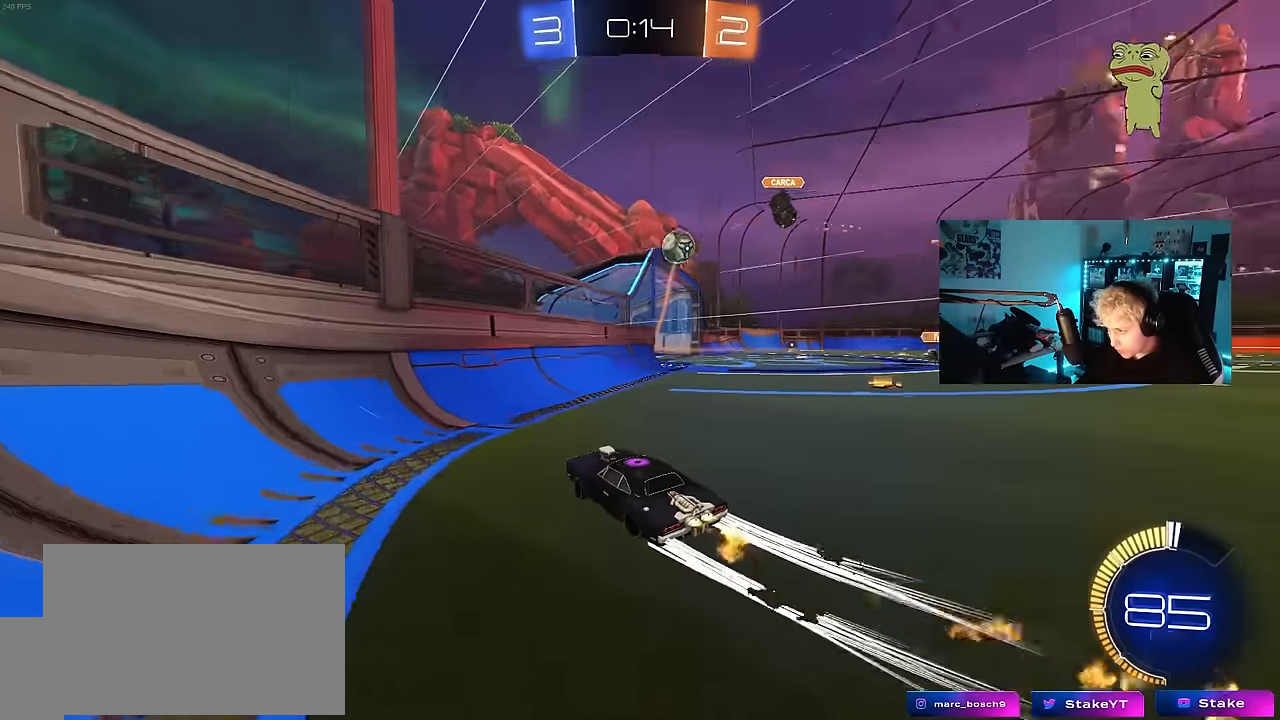
{"keys": ["w"], "mouse": ["left"], "mouse_move": "still", "events": [[33, "d", "up"], [66, "mouse_left", "up"], [216, "d", "down"], [300, "d", "up"], [350, "a", "down"], [500, "a", "up"], [500, "mouse_left", "down"]]}
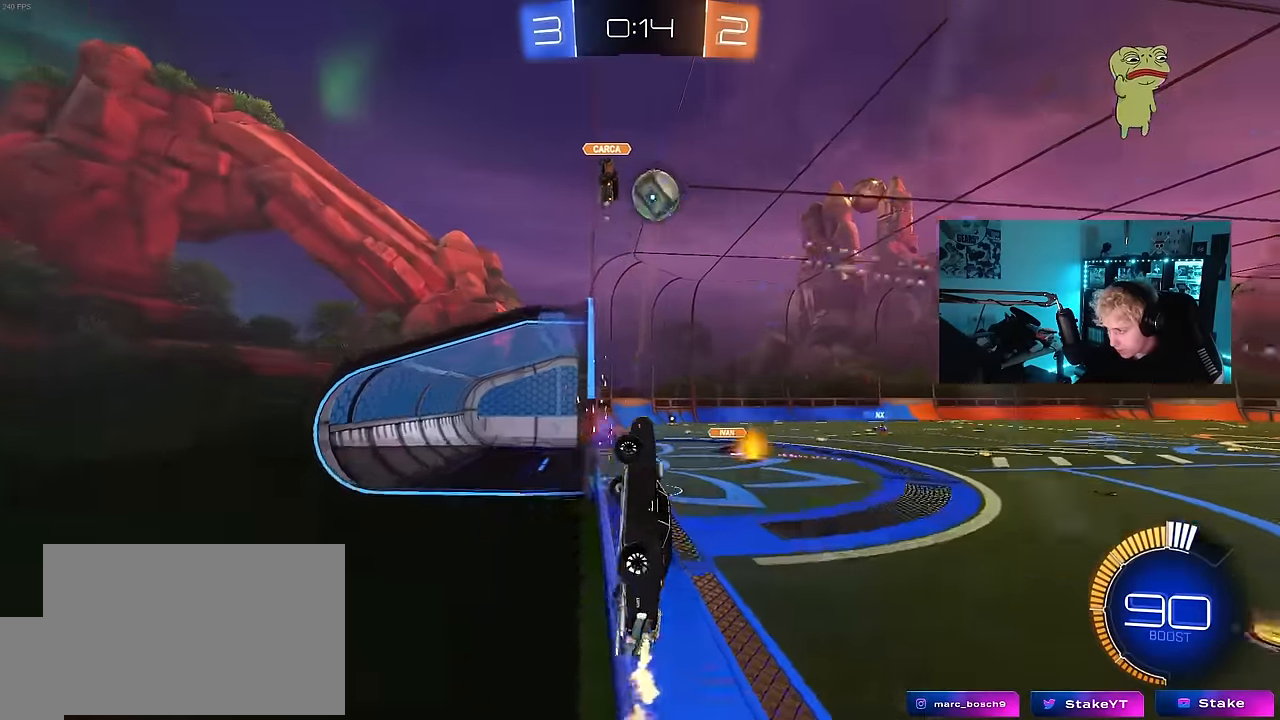
{"keys": ["w"], "mouse": [], "mouse_move": "still", "events": [[133, "a", "down"], [233, "a", "up"], [233, "d", "down"], [233, "mouse_left", "up"], [416, "d", "up"]]}
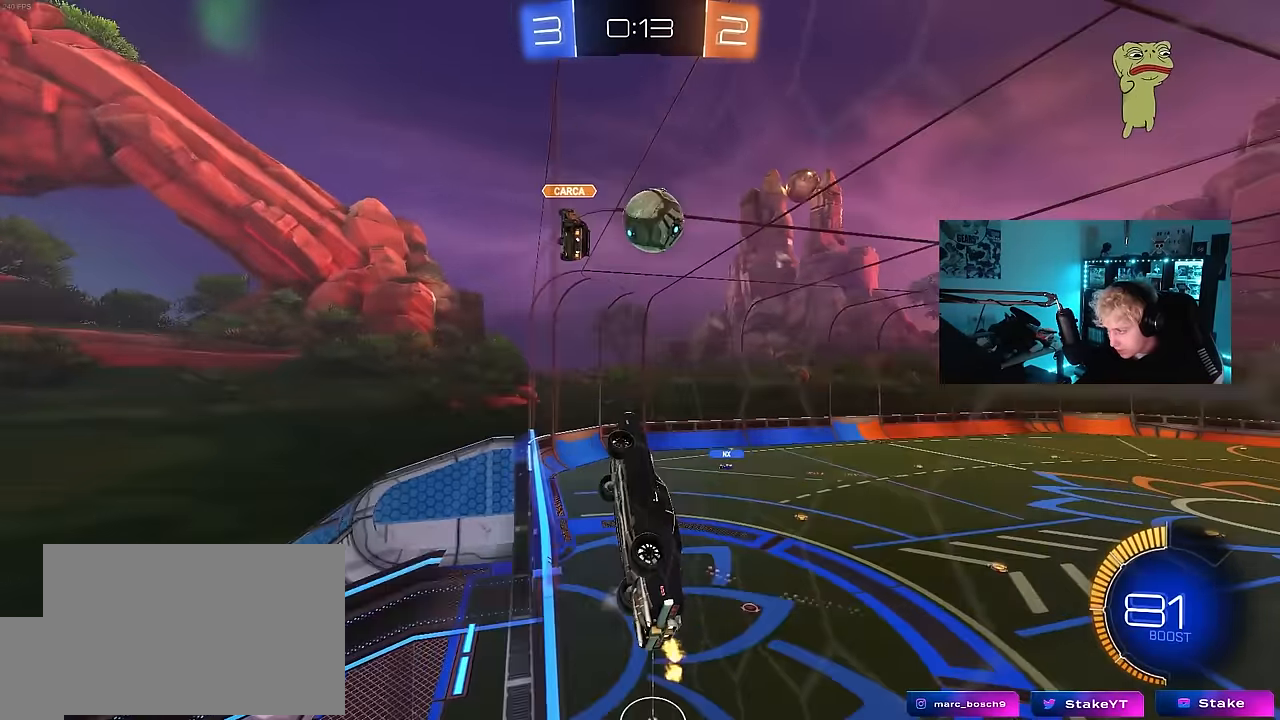
{"keys": ["s"], "mouse": [], "mouse_move": "still", "events": [[66, "d", "down"], [200, "d", "up"], [433, "w", "up"], [483, "s", "down"]]}
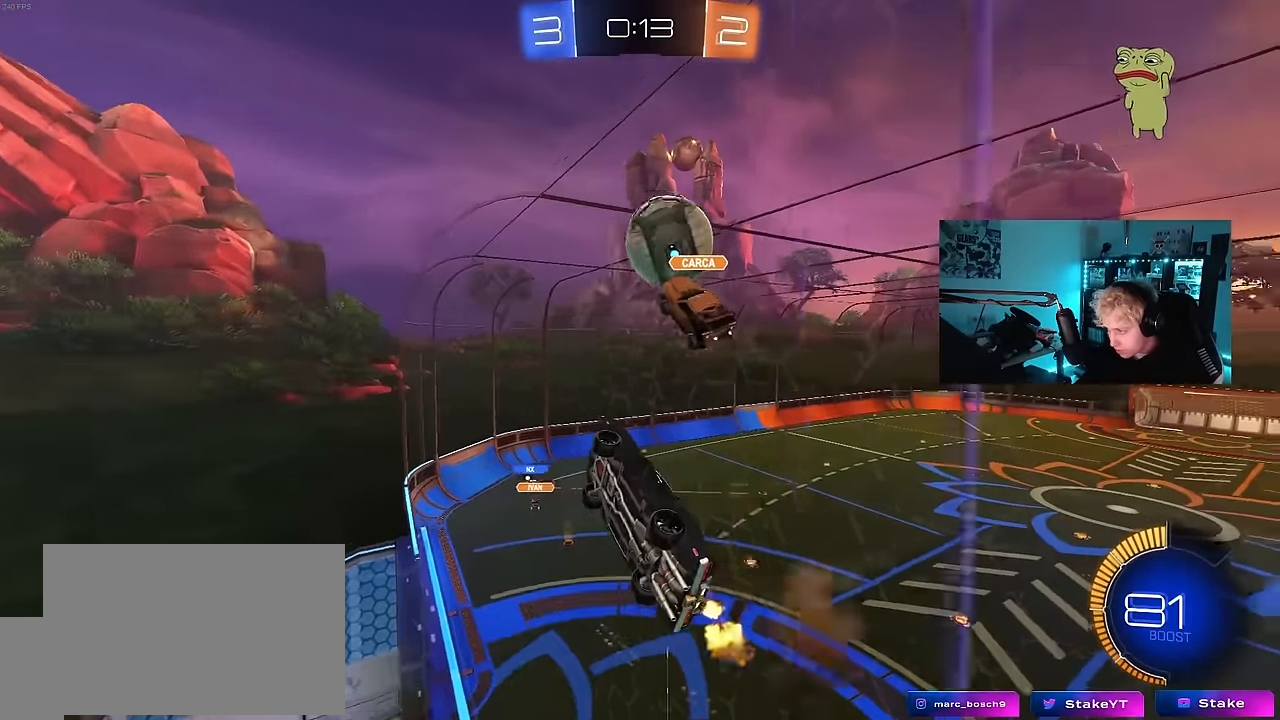
{"keys": ["w"], "mouse": [], "mouse_move": "still", "events": [[33, "d", "down"], [166, "s", "up"], [216, "d", "up"], [316, "w", "down"]]}
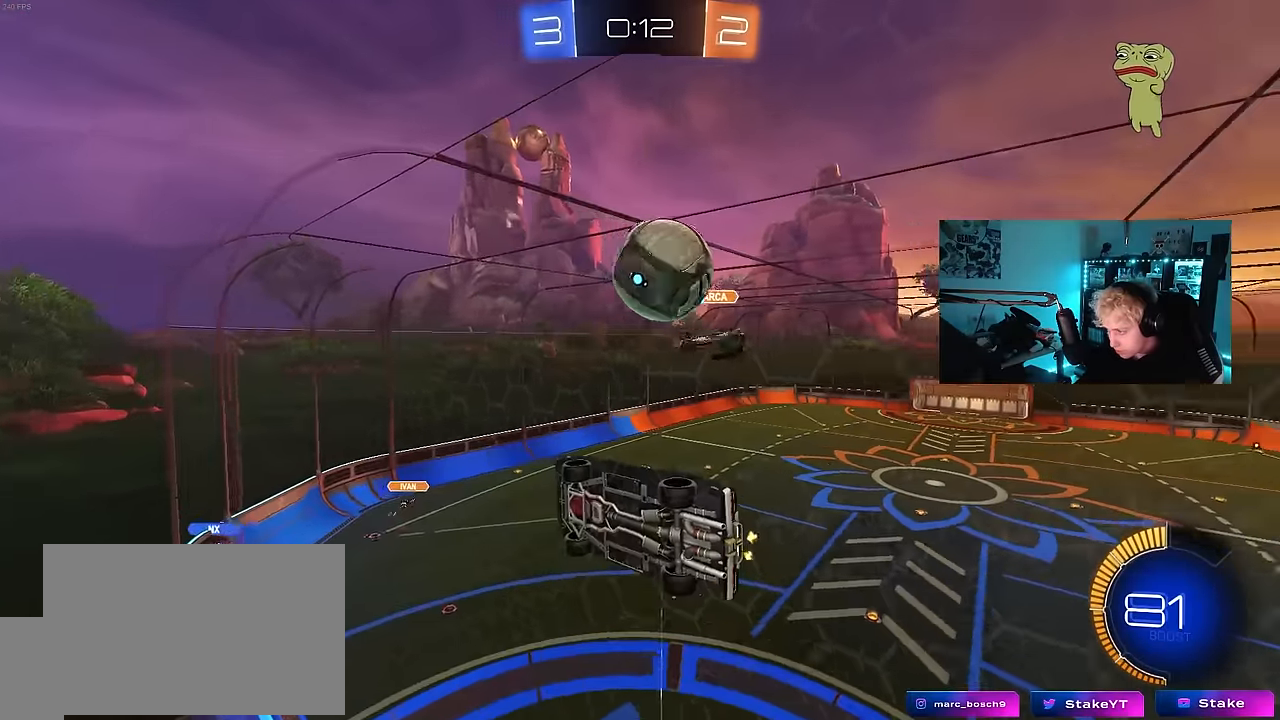
{"keys": ["a", "w"], "mouse": [], "mouse_move": "still", "events": [[50, "w", "up"], [83, "s", "down"], [133, "a", "down"], [183, "a", "up"], [183, "d", "down"], [233, "s", "up"], [366, "d", "up"], [366, "w", "down"], [416, "a", "down"]]}
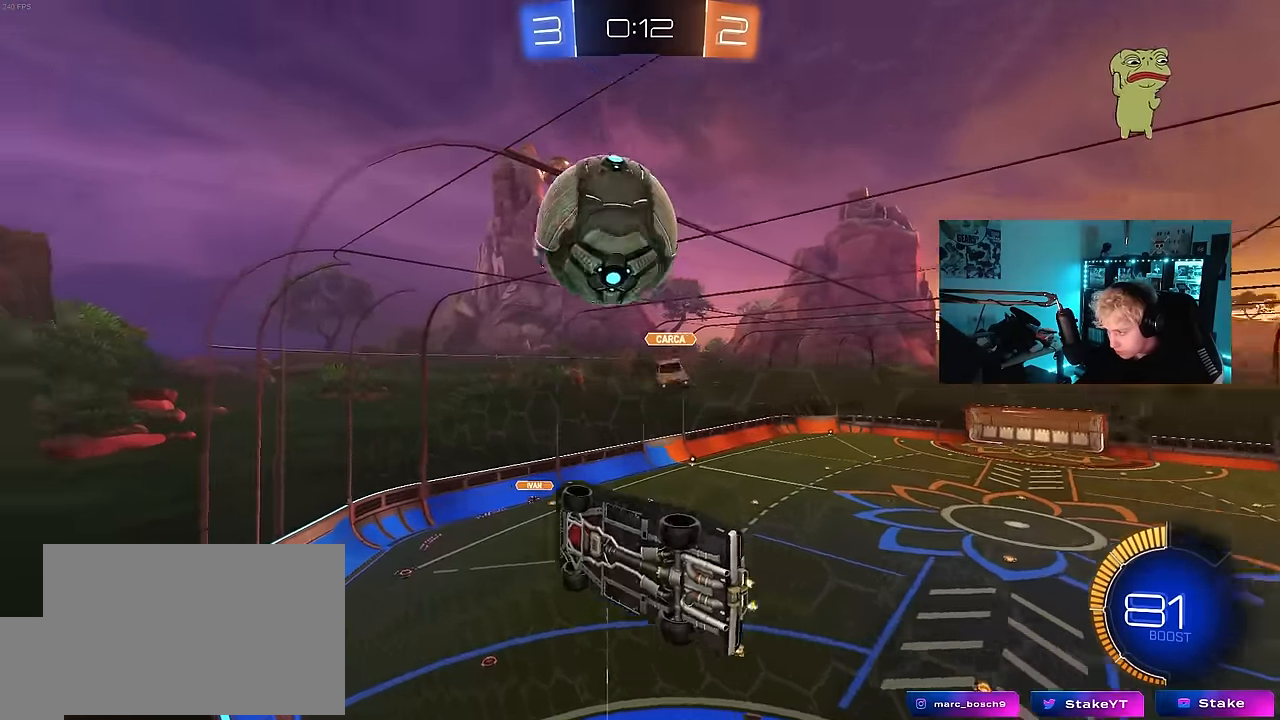
{"keys": ["a", "s", "shift"], "mouse": [], "mouse_move": "still", "events": [[200, "a", "up"], [200, "d", "down"], [250, "mouse_right", "down"], [300, "w", "up"], [333, "a", "down"], [333, "d", "up"], [333, "s", "down"], [333, "shift", "down"], [483, "mouse_right", "up"]]}
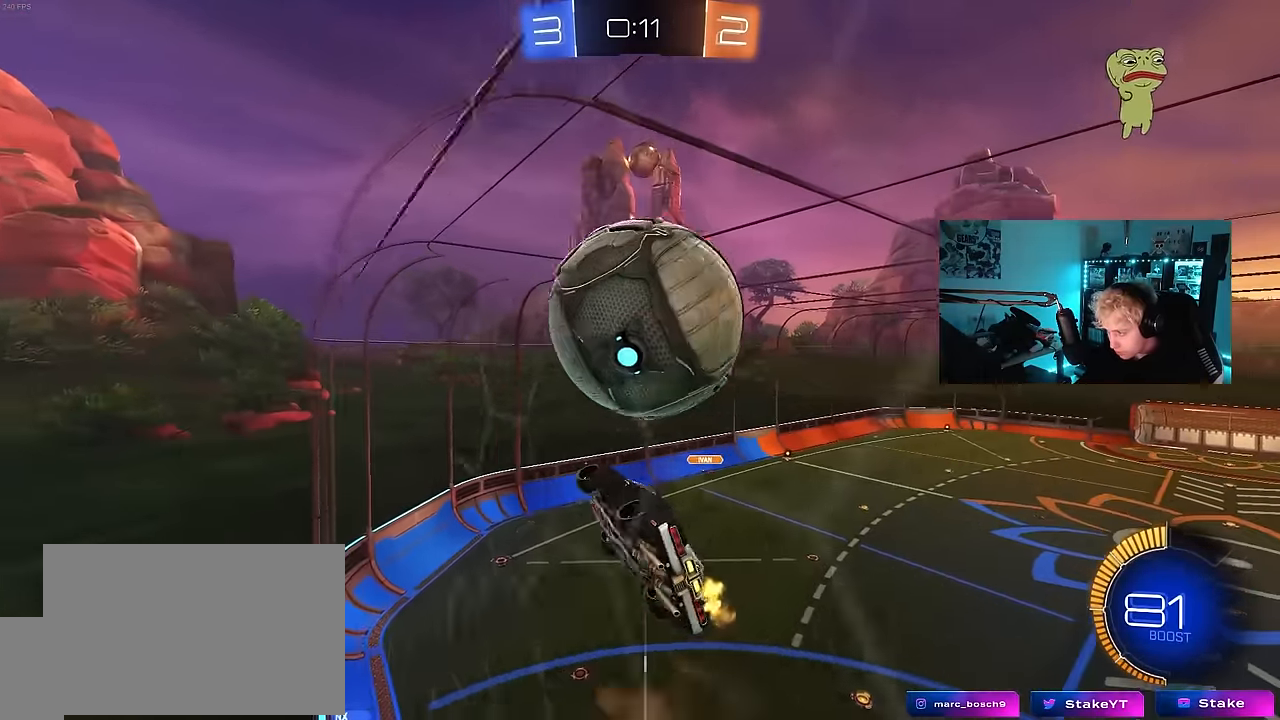
{"keys": ["a", "w"], "mouse": [], "mouse_move": "still", "events": [[83, "s", "up"], [216, "a", "up"], [216, "d", "down"], [216, "shift", "up"], [300, "d", "up"], [350, "a", "down"], [350, "w", "down"], [400, "a", "up"], [400, "d", "down"], [450, "d", "up"], [500, "a", "down"]]}
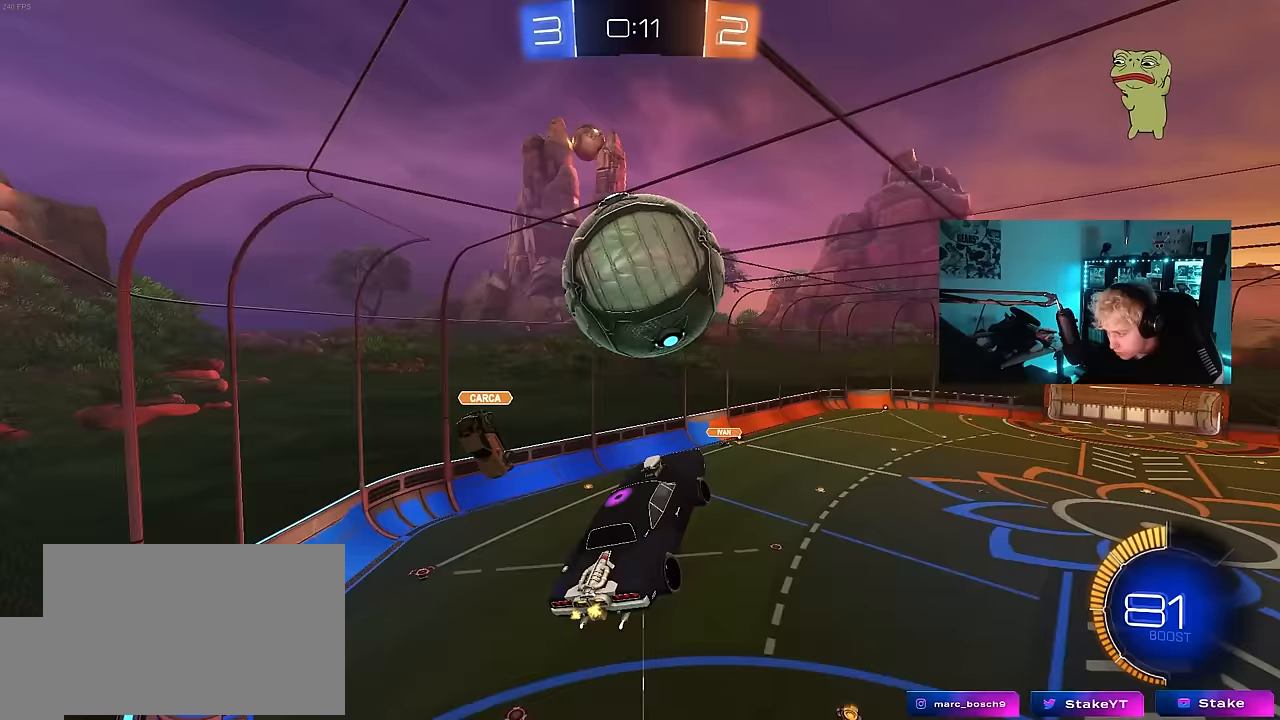
{"keys": ["a", "s", "shift"], "mouse": [], "mouse_move": "still", "events": [[50, "a", "up"], [50, "w", "up"], [133, "a", "down"], [133, "shift", "down"], [133, "w", "down"], [183, "mouse_left", "down"], [233, "mouse_right", "down"], [233, "s", "down"], [233, "w", "up"], [333, "mouse_left", "up"], [350, "mouse_right", "up"]]}
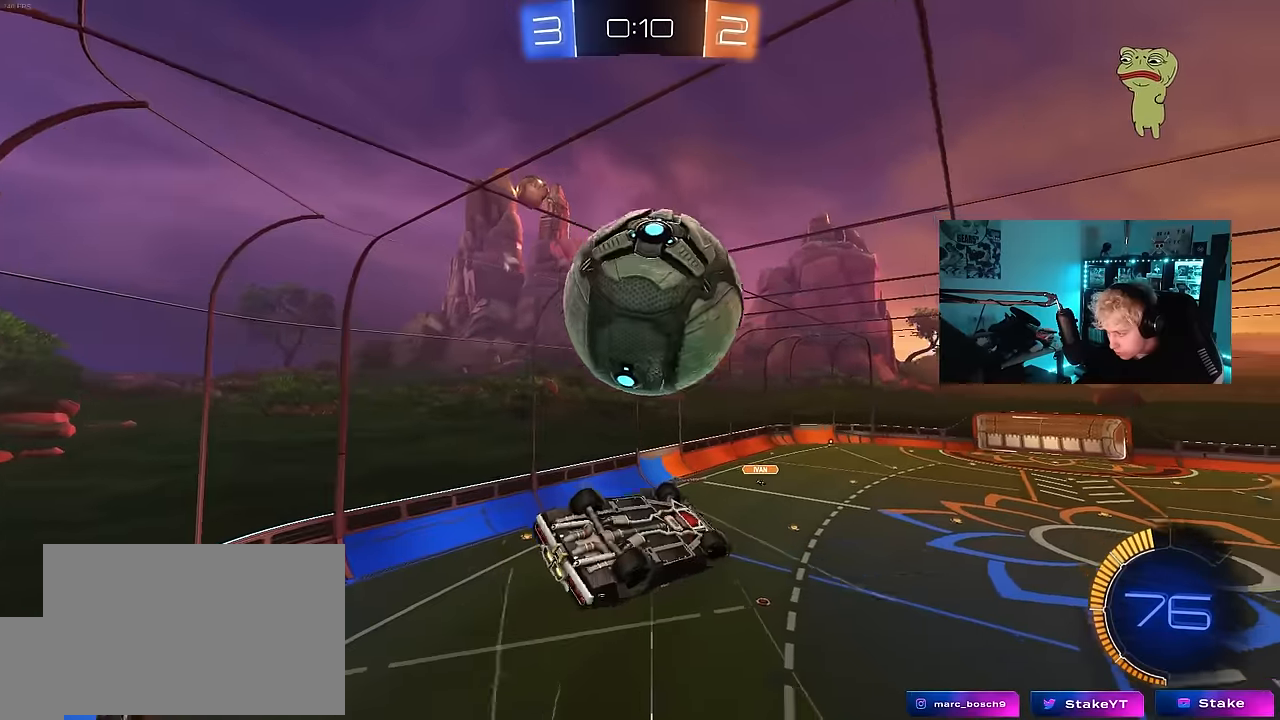
{"keys": ["d", "s"], "mouse": [], "mouse_move": "still", "events": [[17, "s", "up"], [67, "a", "up"], [67, "d", "down"], [150, "a", "down"], [150, "d", "up"], [200, "w", "down"], [250, "mouse_left", "down"], [300, "w", "up"], [433, "d", "down"], [433, "s", "down"], [483, "a", "up"], [483, "mouse_left", "up"], [483, "shift", "up"]]}
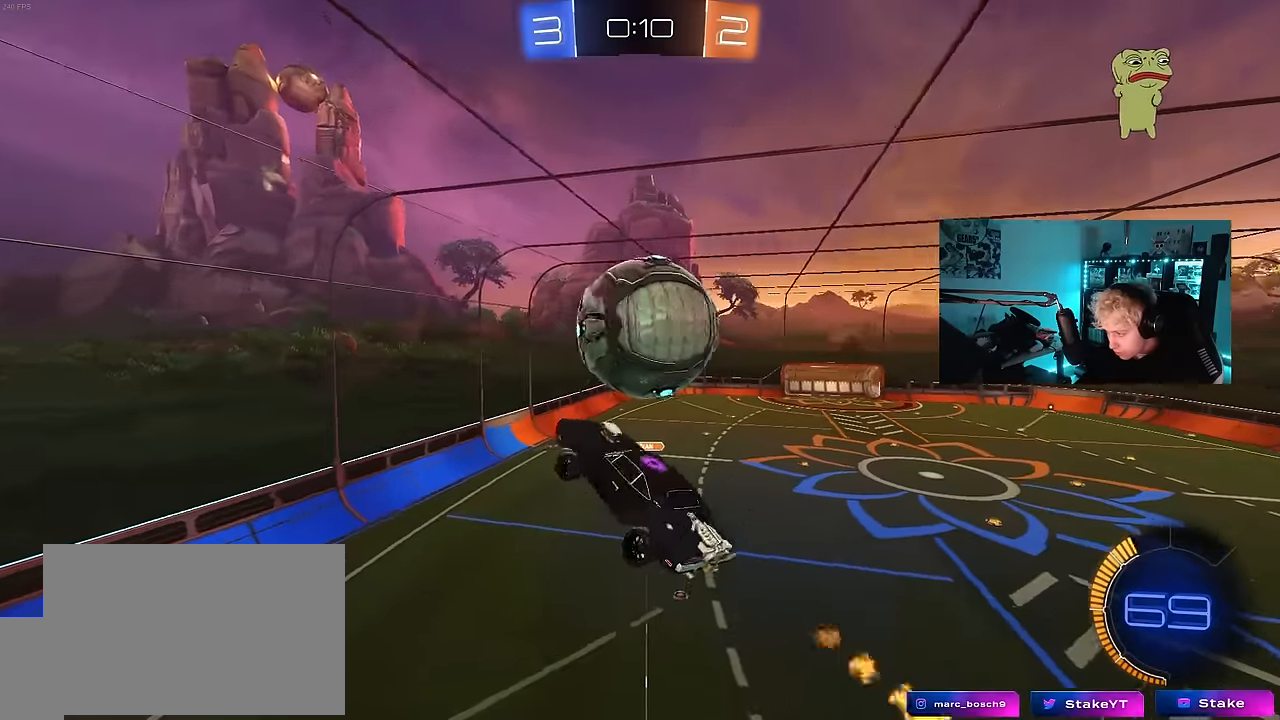
{"keys": ["d", "q", "s"], "mouse": ["left"], "mouse_move": "still", "events": [[33, "s", "up"], [117, "w", "down"], [167, "mouse_left", "down"], [300, "q", "down"], [300, "w", "up"], [450, "s", "down"]]}
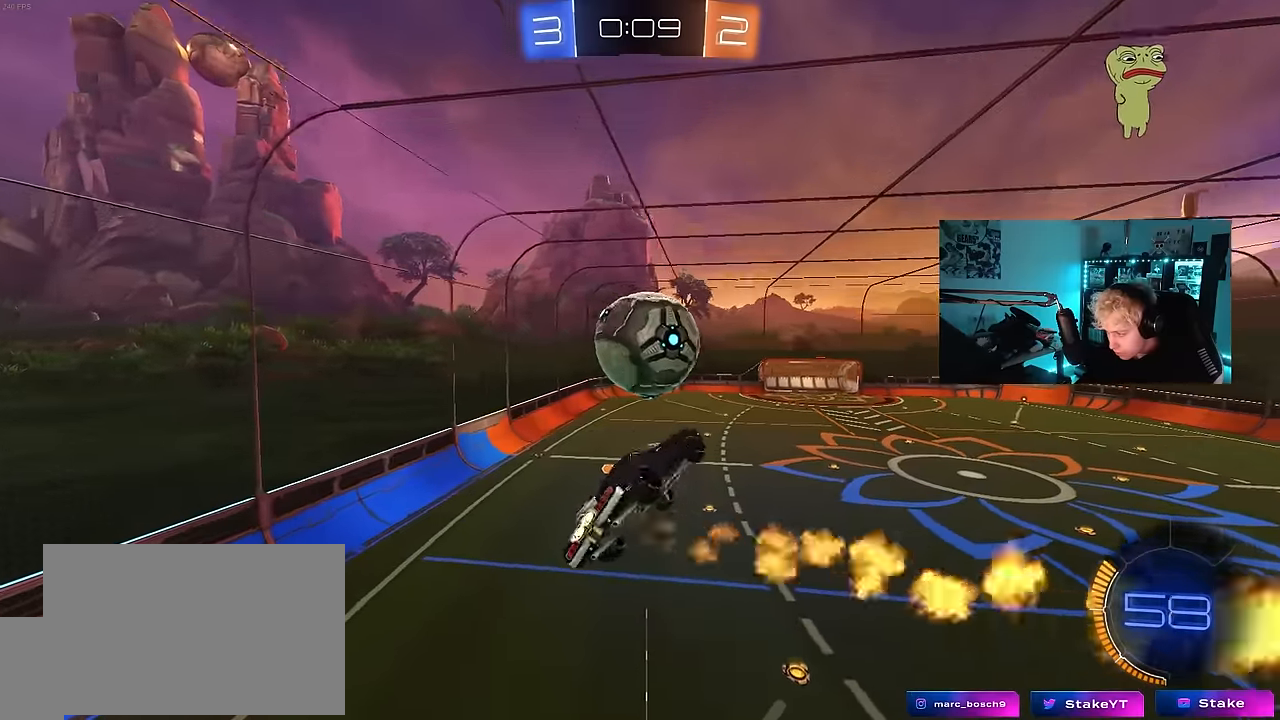
{"keys": ["d", "q"], "mouse": [], "mouse_move": "up-right", "events": [[133, "d", "up"], [133, "s", "up"], [183, "a", "down"], [283, "d", "down"], [283, "s", "down"], [367, "mouse_left", "up"], [367, "s", "up"], [417, "a", "up"]]}
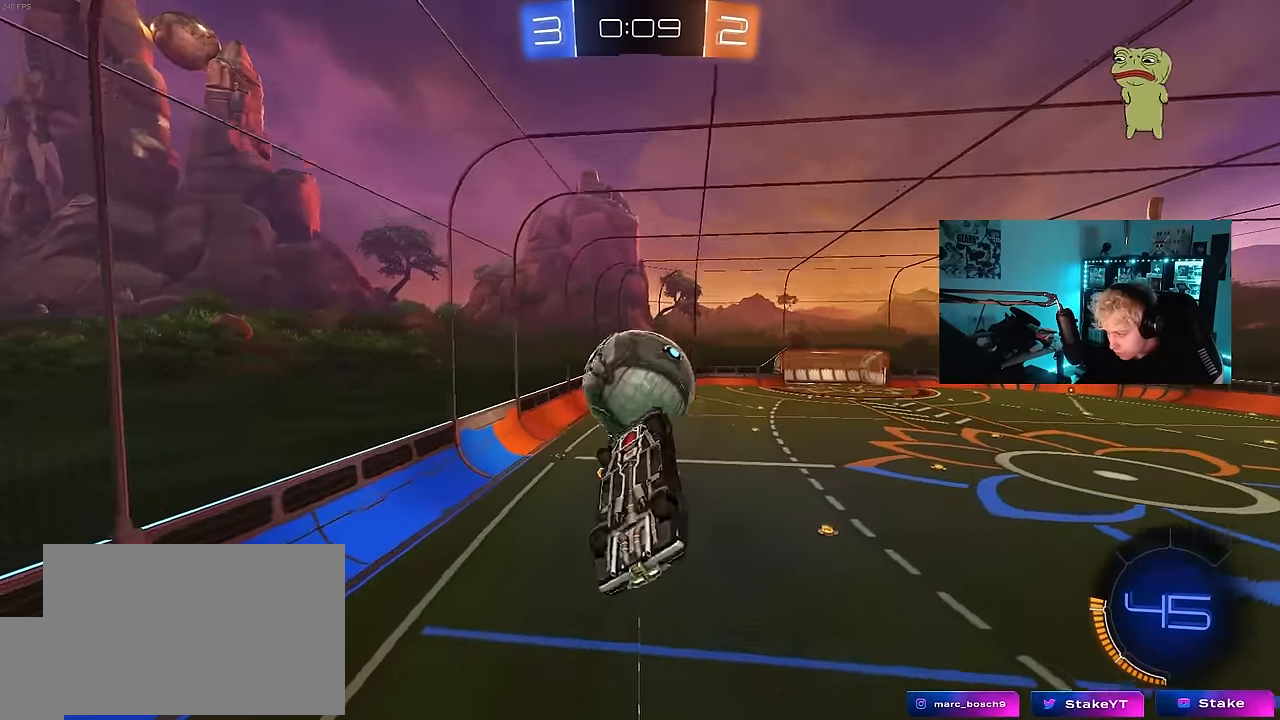
{"keys": [], "mouse": ["left"], "mouse_move": "down", "events": [[100, "w", "down"], [150, "a", "down"], [150, "d", "up"], [200, "w", "up"], [300, "a", "up"], [300, "q", "up"], [333, "d", "down"], [333, "mouse_left", "down"], [383, "d", "up"]]}
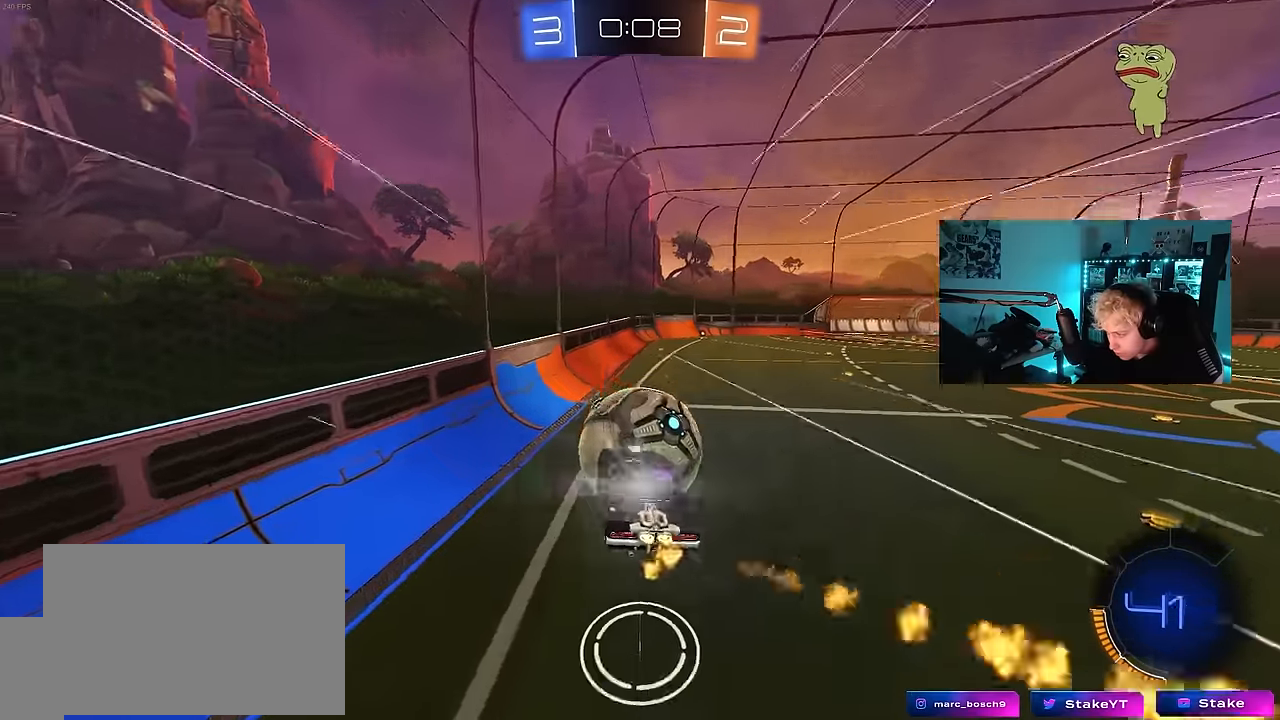
{"keys": ["d", "w"], "mouse": ["left"], "mouse_move": "still", "events": [[117, "a", "down"], [167, "w", "down"], [450, "a", "up"], [450, "d", "down"]]}
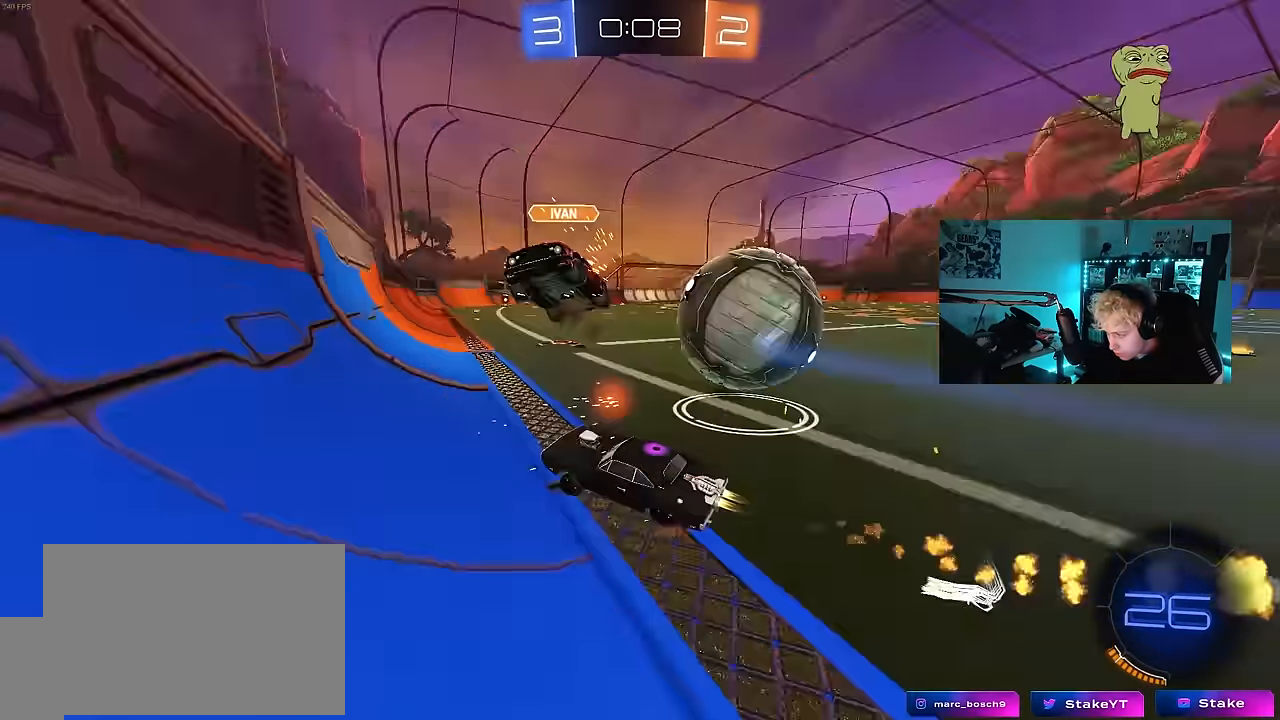
{"keys": ["d", "w"], "mouse": [], "mouse_move": "still", "events": [[50, "mouse_left", "up"], [83, "shift", "down"], [183, "shift", "up"]]}
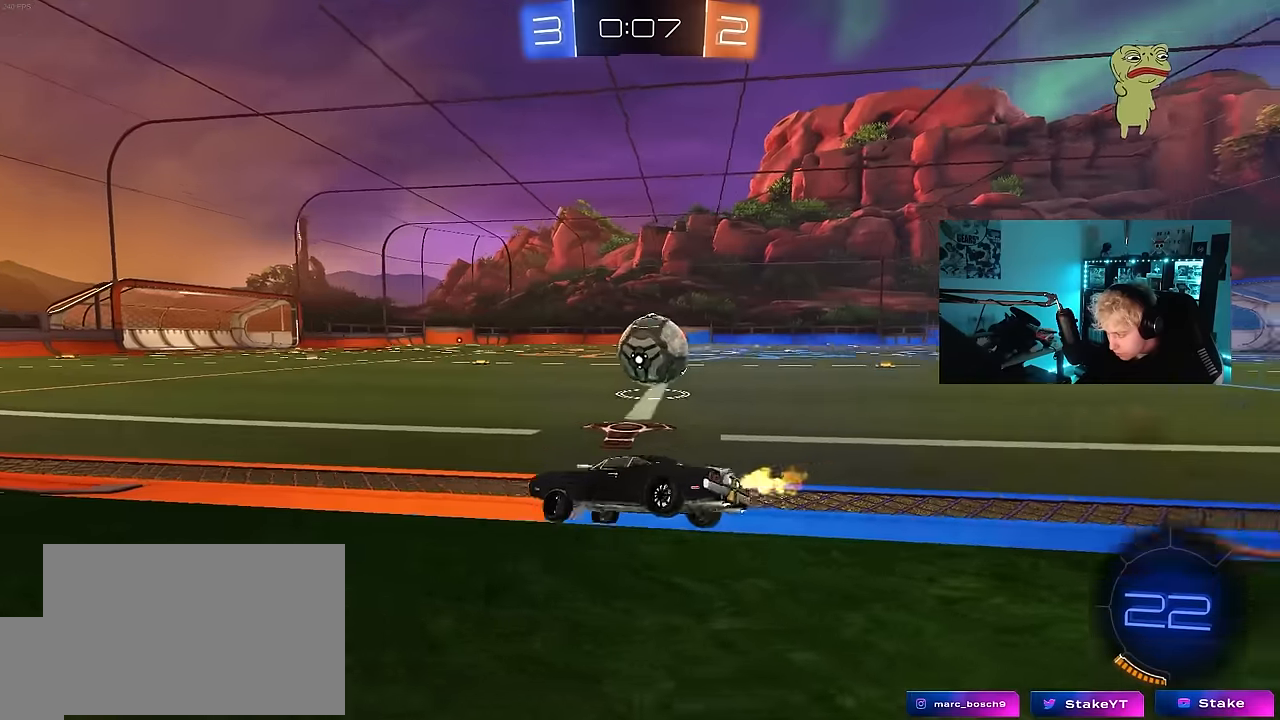
{"keys": ["w"], "mouse": ["left"], "mouse_move": "still", "events": [[100, "d", "up"], [200, "mouse_left", "down"], [250, "d", "down"], [333, "d", "up"]]}
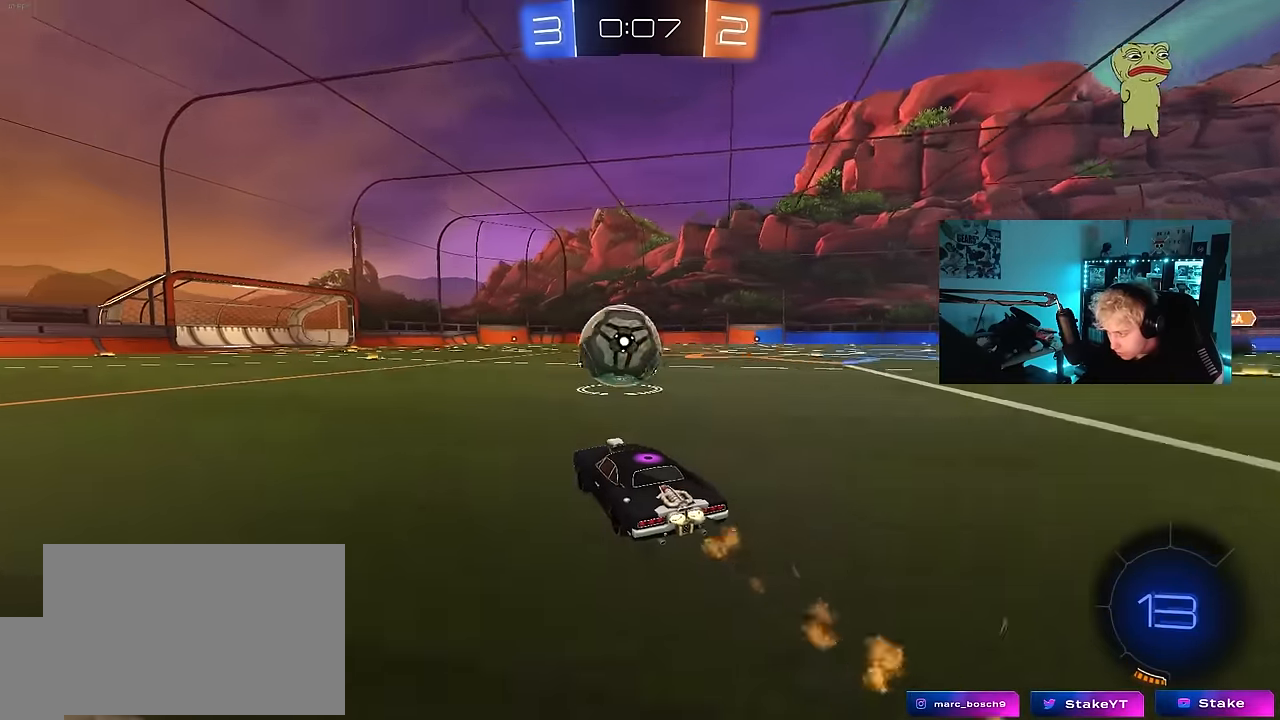
{"keys": ["a", "w"], "mouse": ["left", "right"], "mouse_move": "still", "events": [[83, "a", "down"], [117, "mouse_left", "up"], [167, "a", "up"], [400, "mouse_left", "down"], [450, "d", "down"], [450, "mouse_right", "down"], [500, "a", "down"], [500, "d", "up"]]}
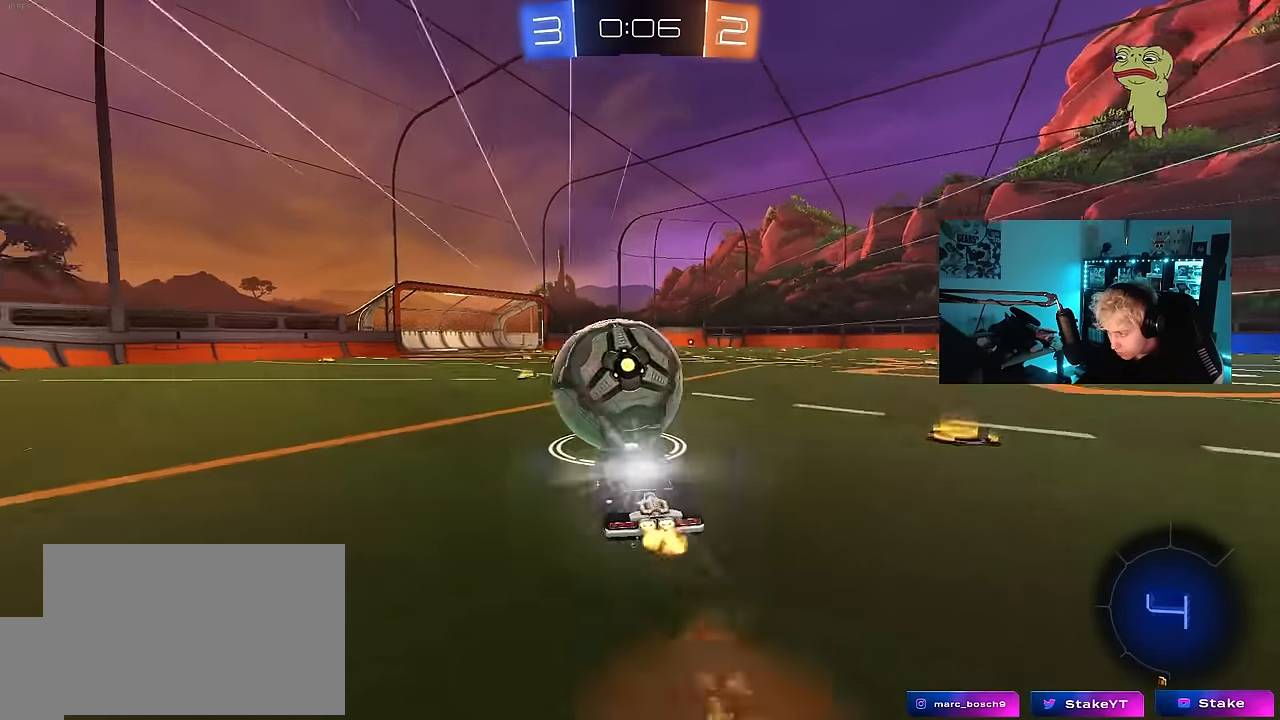
{"keys": ["a", "s", "shift"], "mouse": ["left"], "mouse_move": "up", "events": [[50, "mouse_right", "up"], [50, "shift", "down"], [133, "mouse_right", "down"], [183, "s", "down"], [183, "w", "up"], [283, "mouse_right", "up"]]}
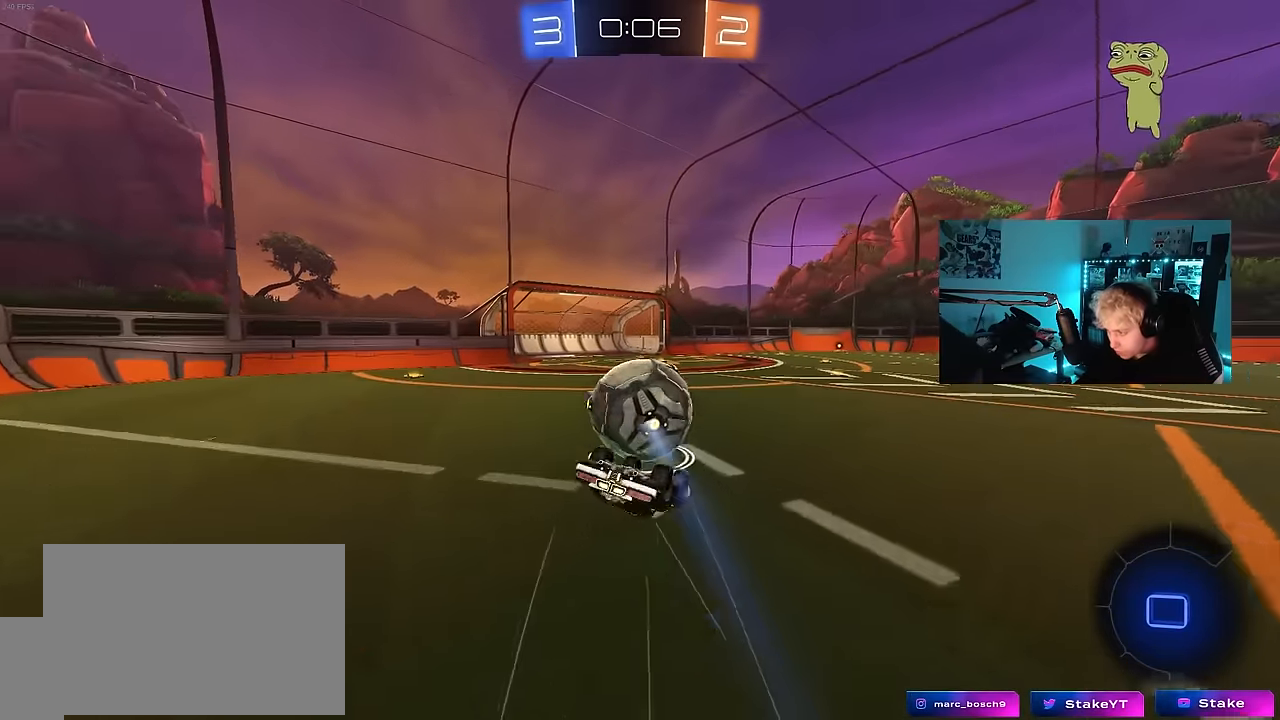
{"keys": [], "mouse": [], "mouse_move": "still", "events": [[17, "s", "up"], [67, "mouse_left", "up"], [150, "s", "down"], [250, "mouse_left", "down"], [383, "s", "up"], [383, "shift", "up"], [433, "a", "up"], [433, "mouse_left", "up"]]}
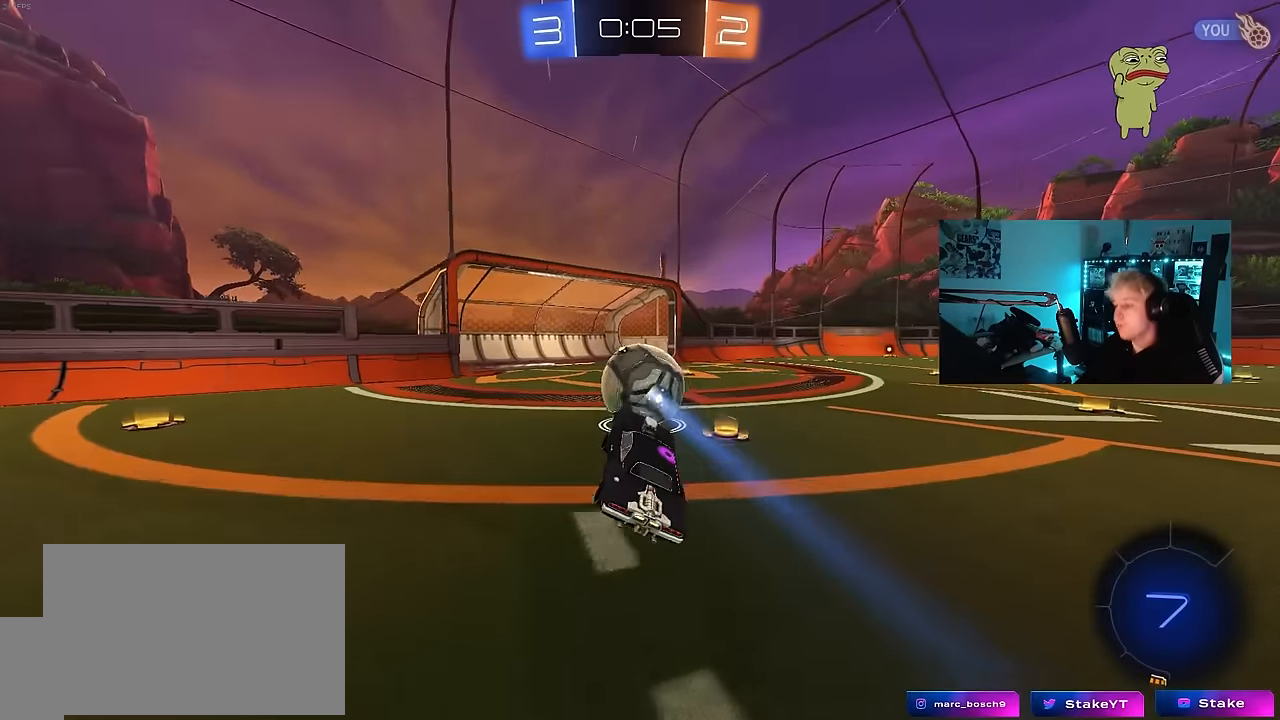
{"keys": ["d", "shift", "w"], "mouse": ["right"], "mouse_move": "still", "events": [[67, "w", "down"], [117, "d", "down"], [500, "mouse_right", "down"], [500, "shift", "down"]]}
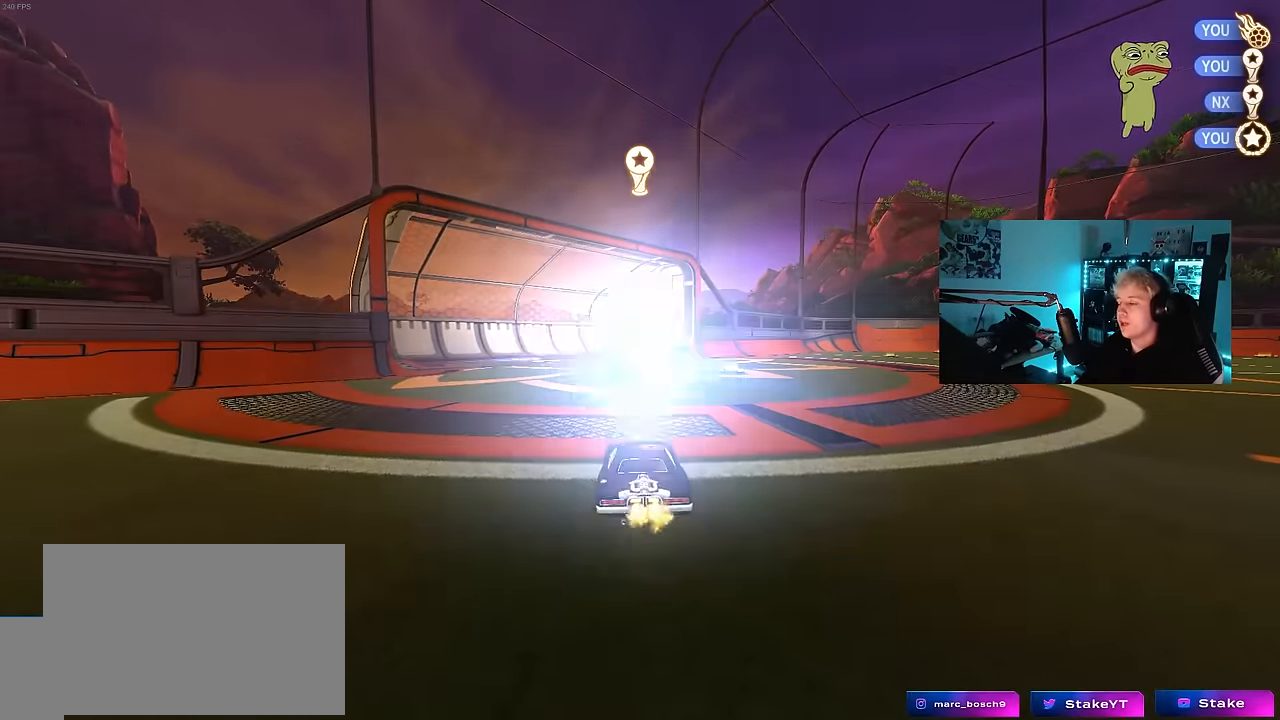
{"keys": [], "mouse": [], "mouse_move": "still", "events": [[50, "mouse_right", "up"], [83, "w", "up"], [133, "d", "up"], [133, "shift", "up"]]}